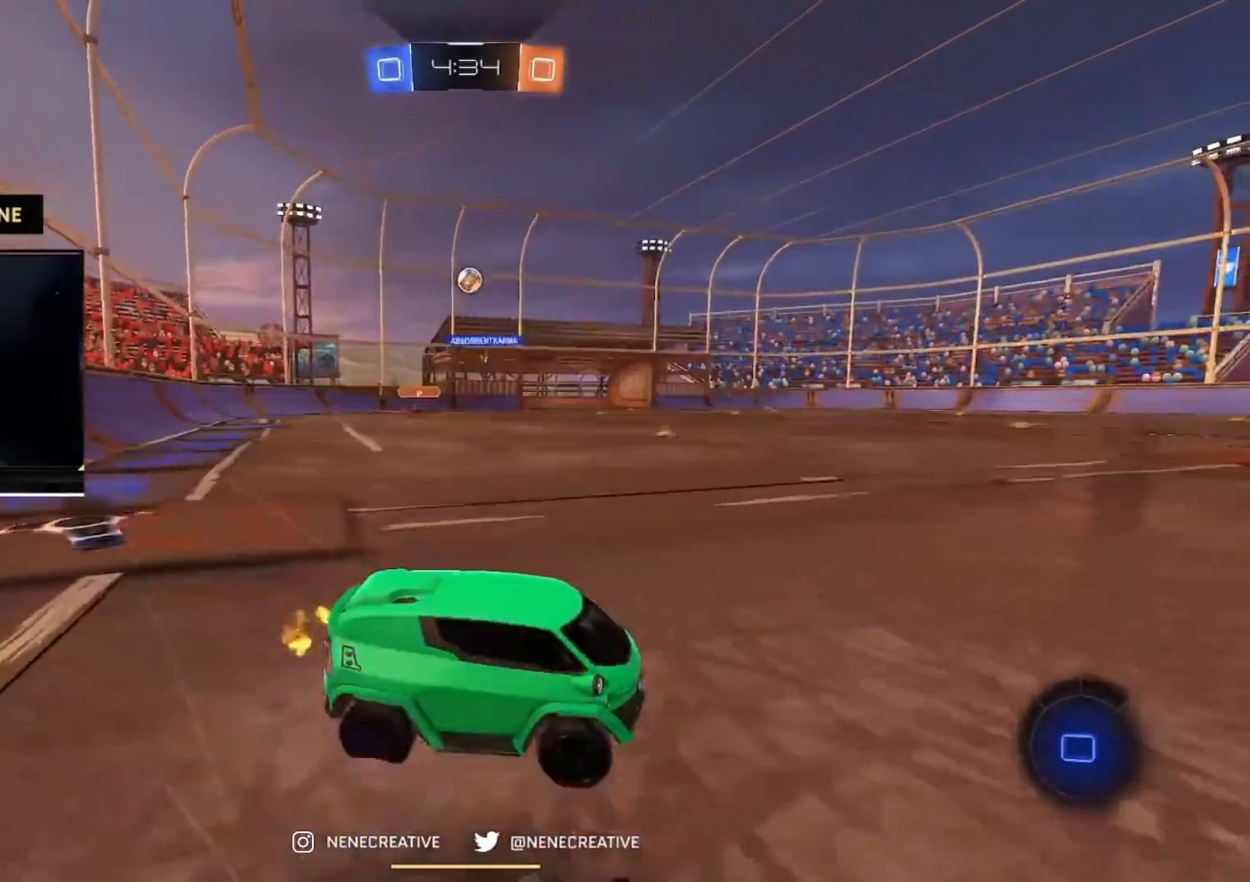
Gameplay with a controller (PlayStation layout); each line is a JSON object with the inputs held at the frame after it. "events" lists button and stick changes between this image and that frame as [ms after this image, input, new state], when the widget could be followed in between. Not read: L2 L3.
{"buttons": ["CIRCLE", "R2"], "left_stick": "left", "right_stick": "center", "events": [[133, "left_stick", "right"], [250, "left_stick", "left"]]}
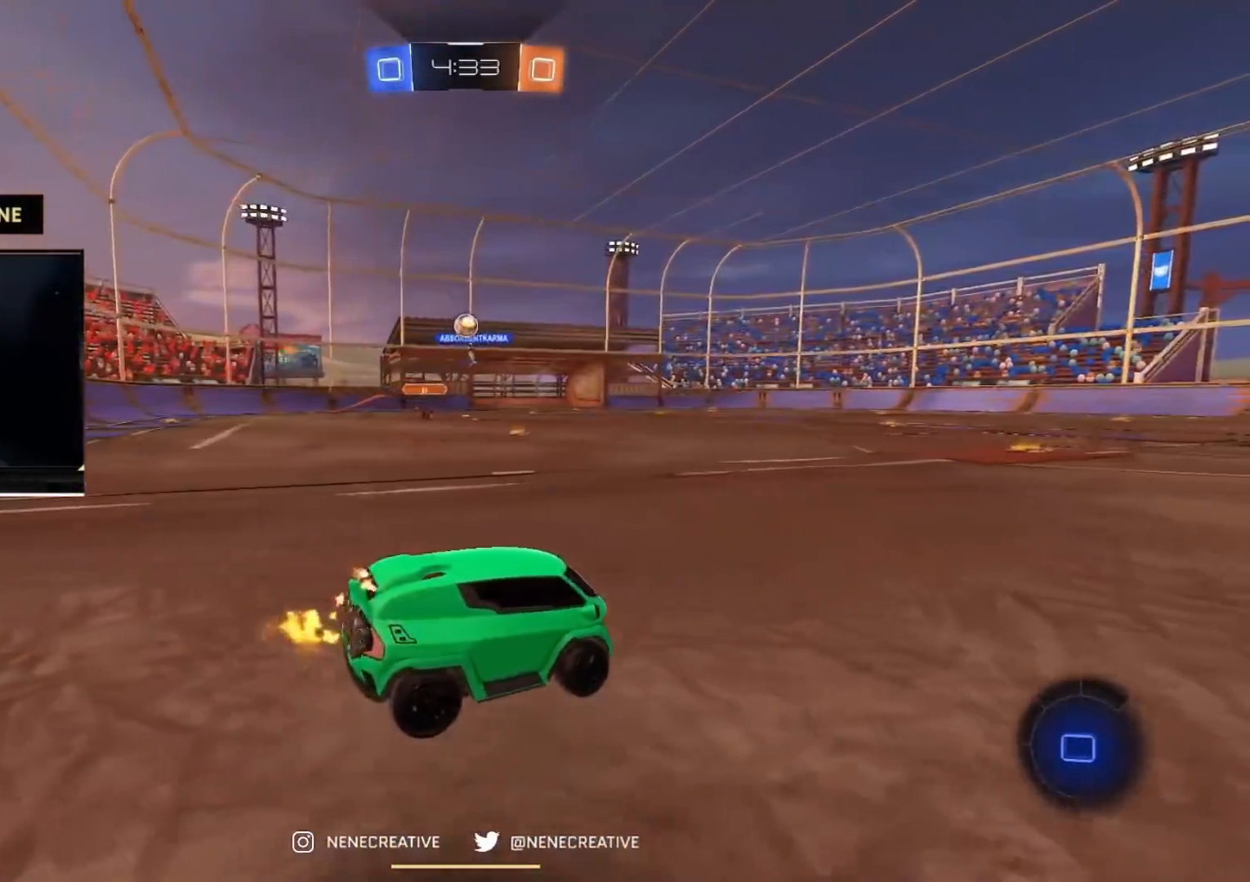
{"buttons": ["R2"], "left_stick": "left", "right_stick": "center", "events": [[117, "left_stick", "center"], [184, "left_stick", "left"], [401, "CIRCLE", "up"]]}
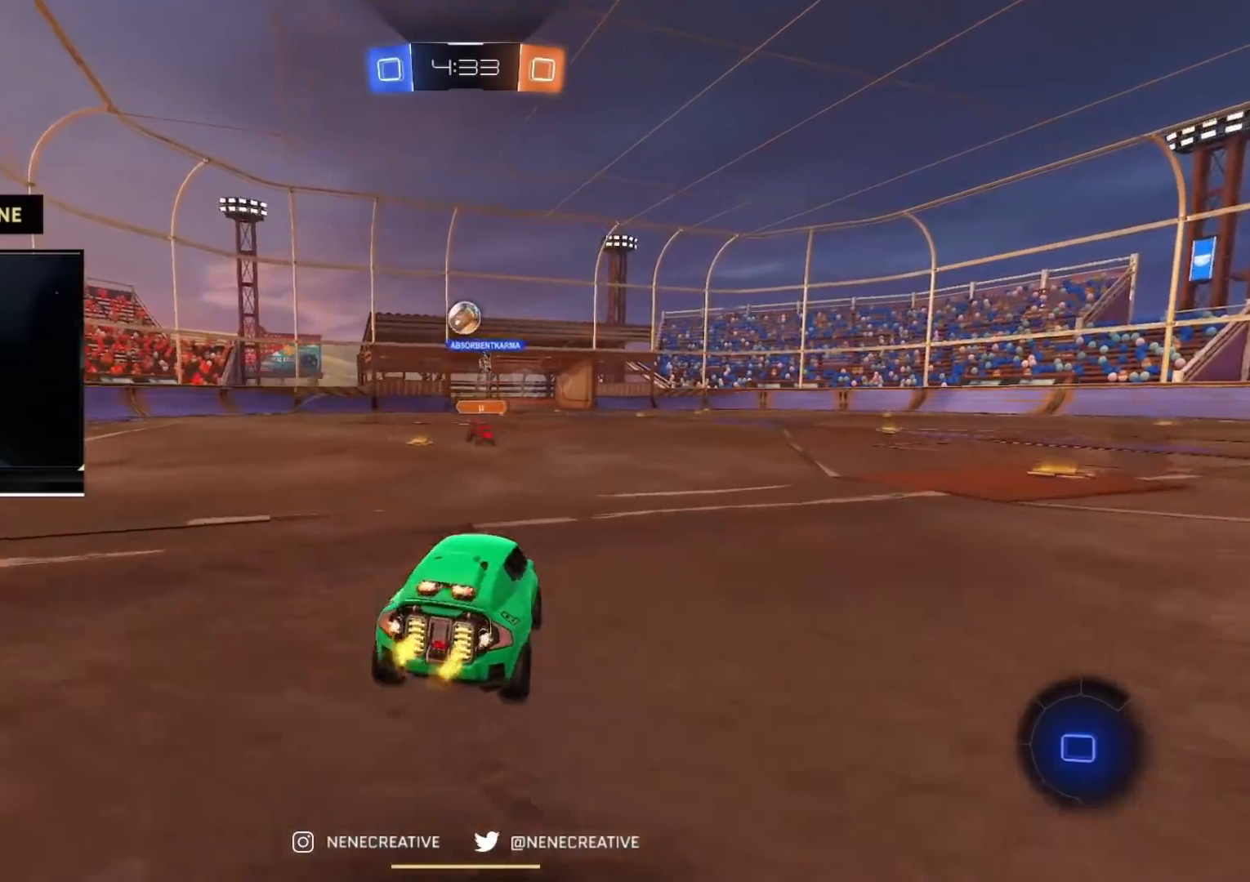
{"buttons": ["CIRCLE", "R2"], "left_stick": "center", "right_stick": "center", "events": [[17, "left_stick", "center"], [100, "CIRCLE", "down"], [367, "left_stick", "right"], [500, "left_stick", "center"]]}
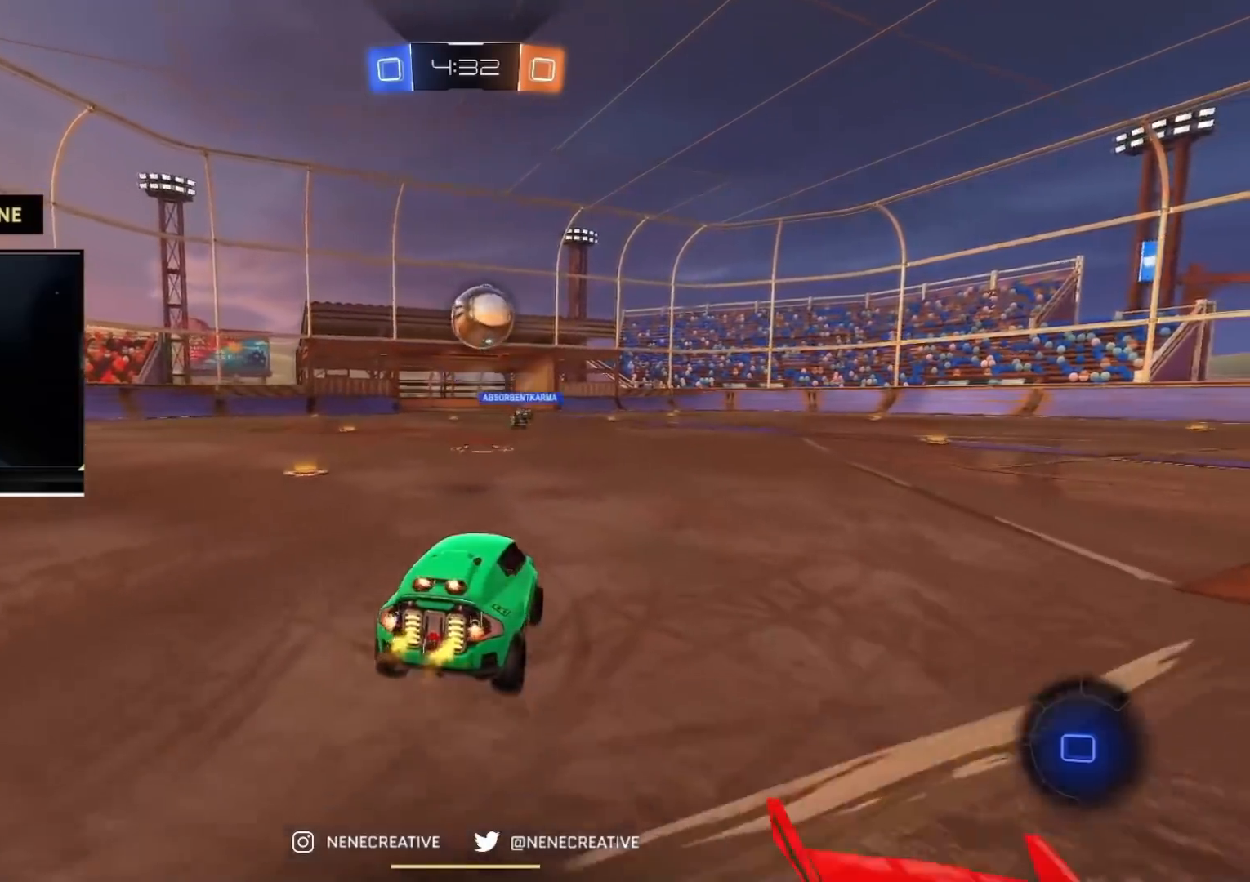
{"buttons": ["CROSS", "CIRCLE", "R2"], "left_stick": "right", "right_stick": "center", "events": [[50, "left_stick", "left"], [100, "left_stick", "center"], [284, "left_stick", "right"], [301, "CROSS", "down"]]}
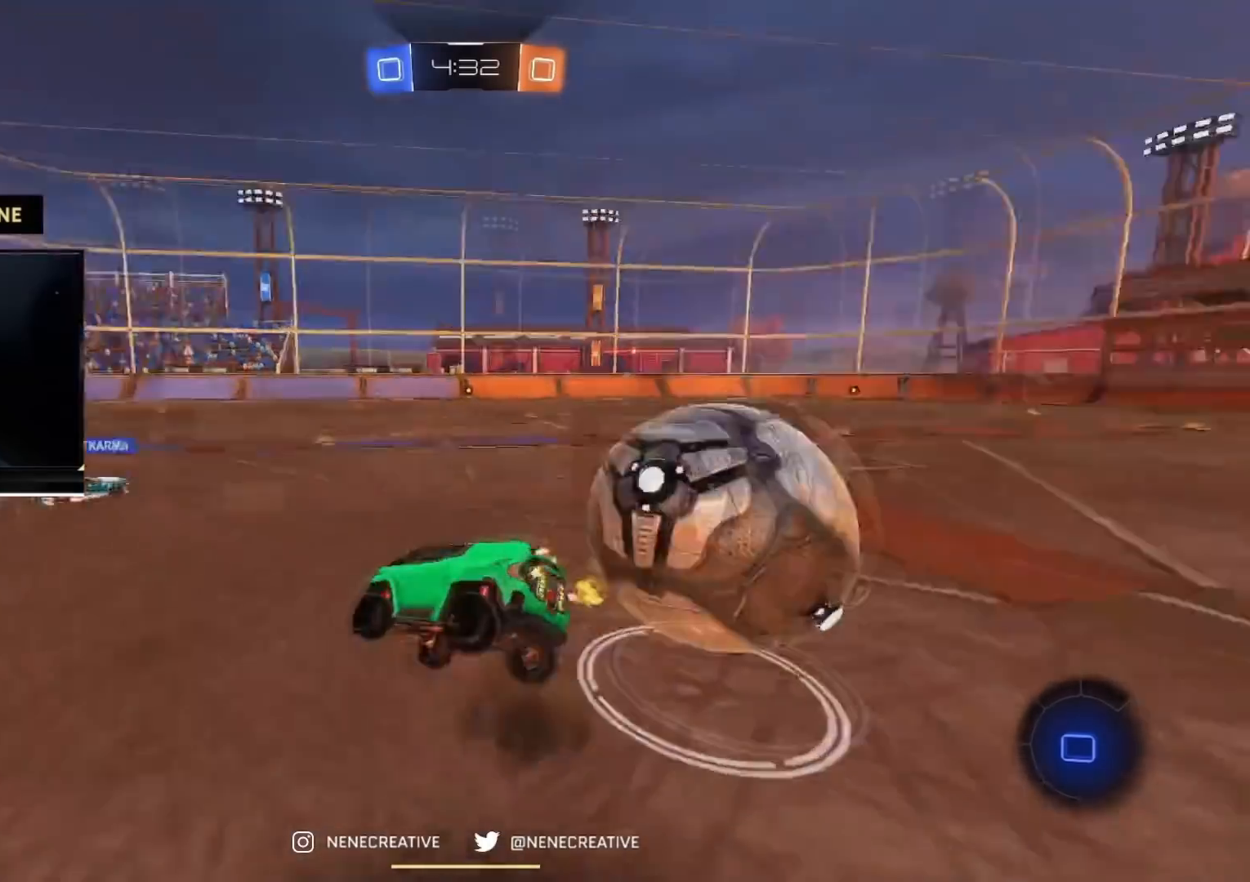
{"buttons": ["R2"], "left_stick": "right", "right_stick": "center", "events": [[50, "left_stick", "down-right"], [100, "CROSS", "up"], [150, "CIRCLE", "up"], [250, "left_stick", "up-right"], [417, "left_stick", "right"]]}
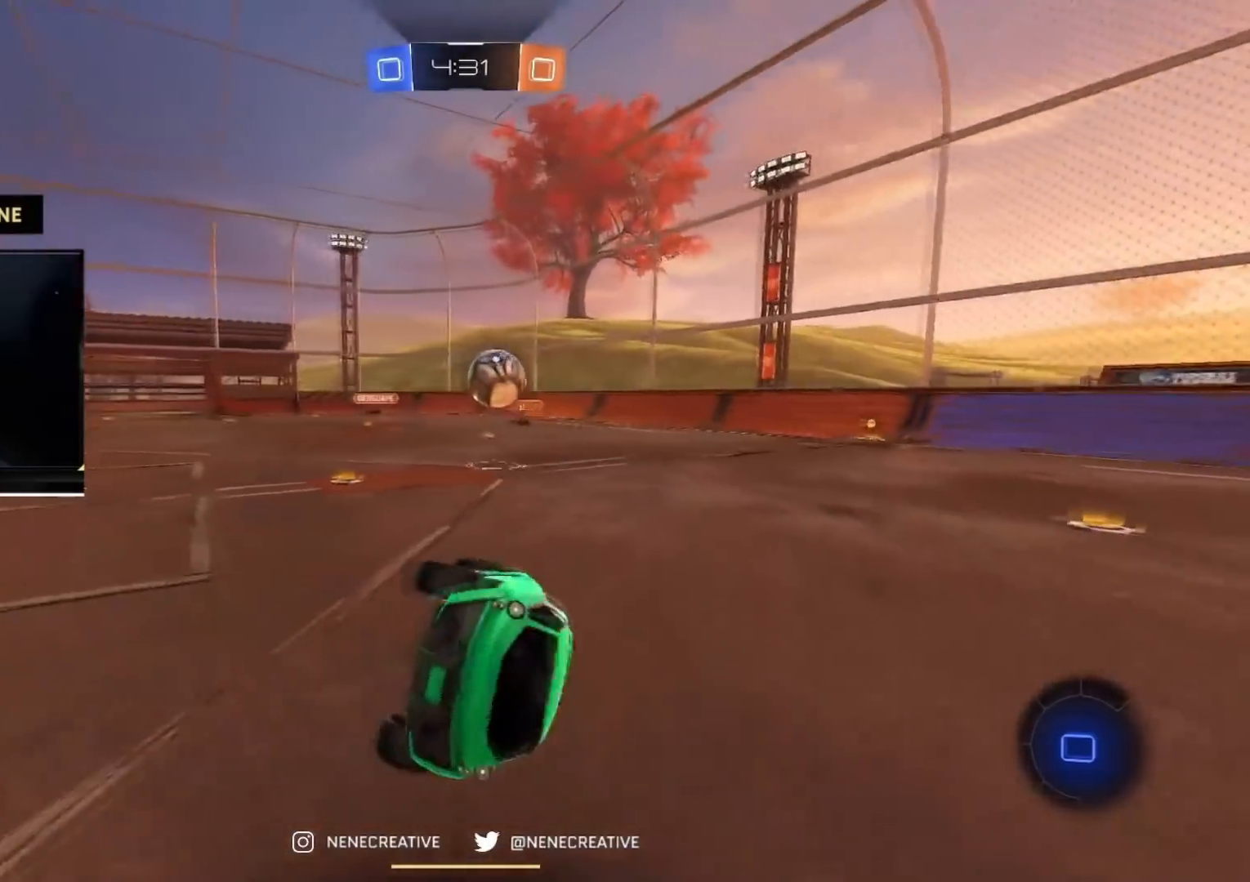
{"buttons": ["CIRCLE", "R2"], "left_stick": "left", "right_stick": "center", "events": [[34, "left_stick", "center"], [50, "TRIANGLE", "down"], [67, "CIRCLE", "down"], [251, "TRIANGLE", "up"], [401, "left_stick", "left"]]}
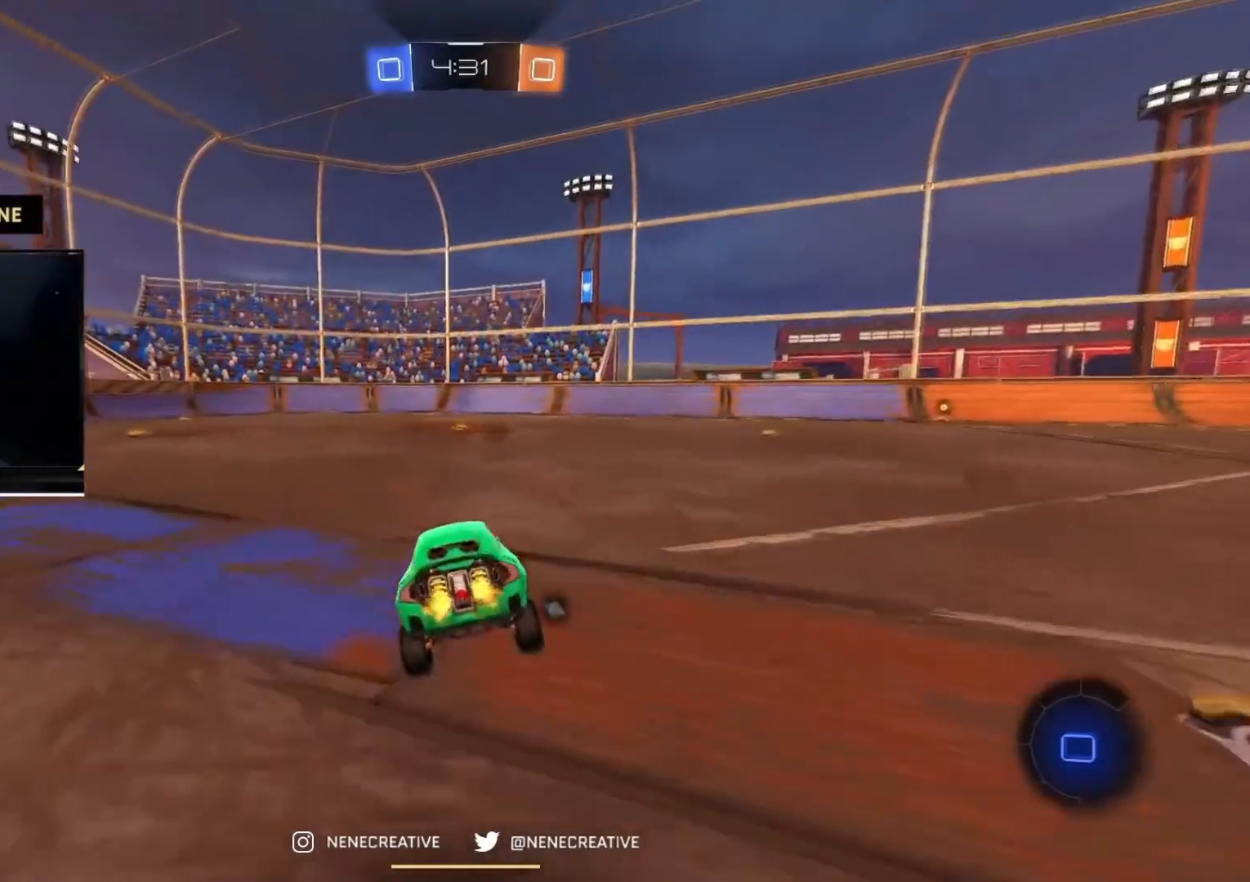
{"buttons": ["CIRCLE", "TRIANGLE", "R2"], "left_stick": "left", "right_stick": "center", "events": [[50, "left_stick", "center"], [200, "CROSS", "down"], [283, "left_stick", "left"], [317, "CROSS", "up"], [367, "CROSS", "down"], [400, "TRIANGLE", "down"], [467, "CROSS", "up"]]}
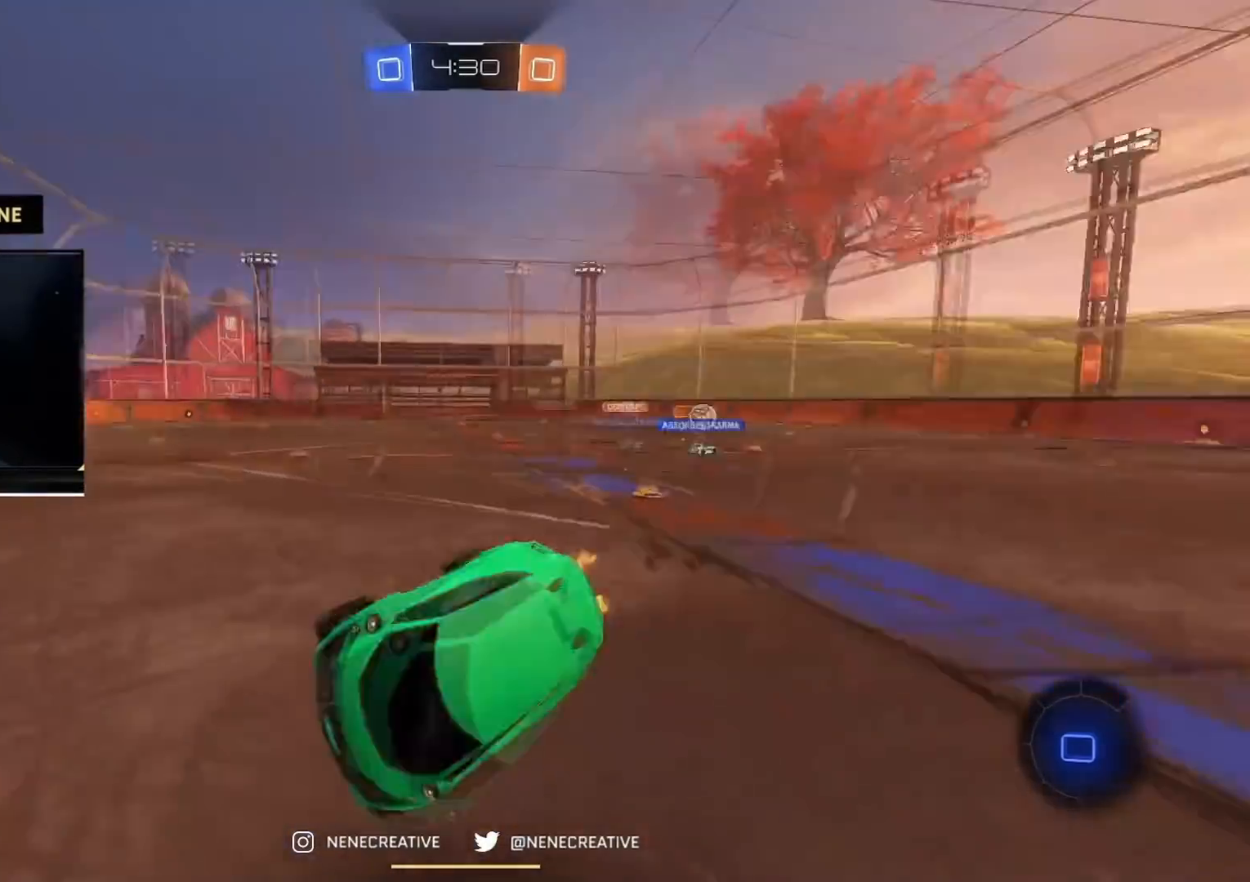
{"buttons": ["R2"], "left_stick": "up-left", "right_stick": "center", "events": [[17, "CIRCLE", "up"], [17, "TRIANGLE", "up"], [34, "left_stick", "center"], [451, "left_stick", "up-left"]]}
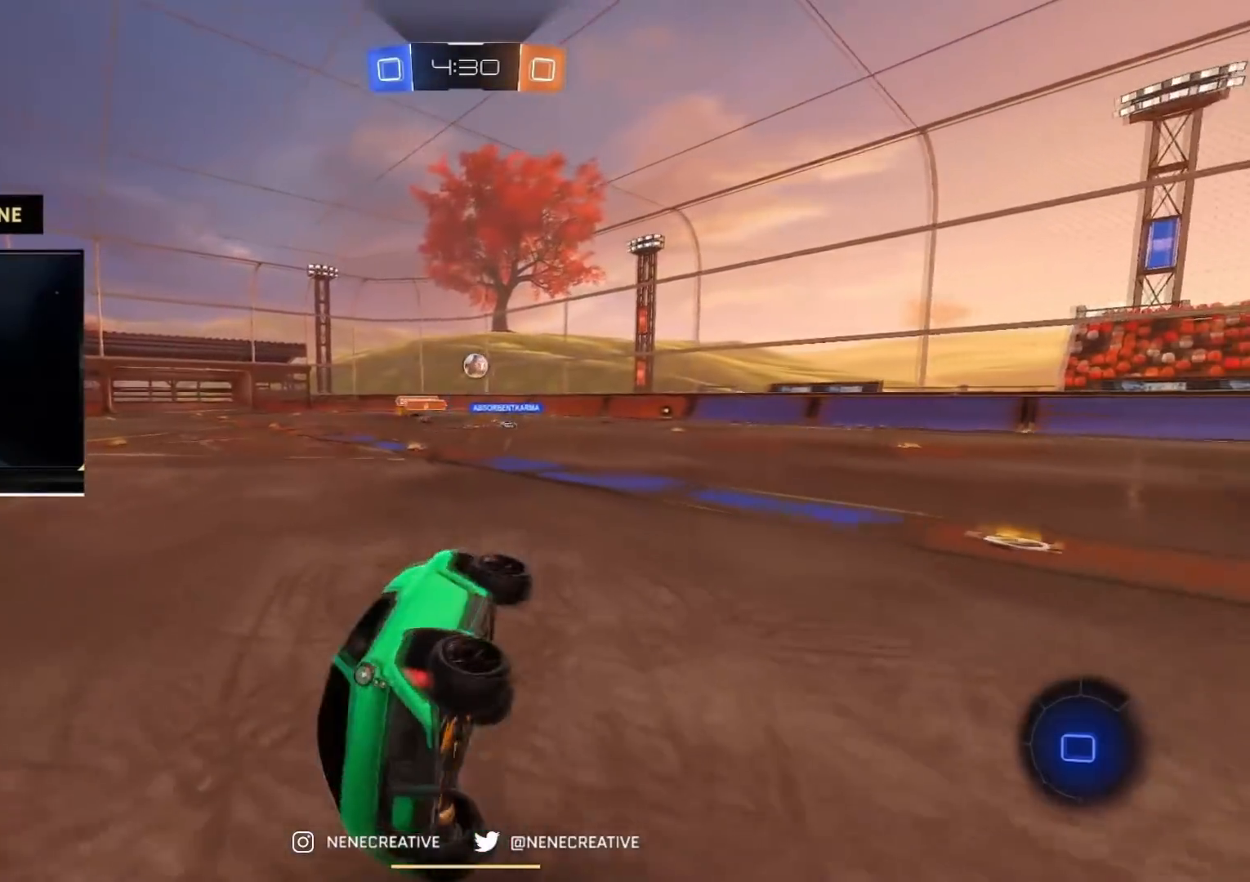
{"buttons": ["R2"], "left_stick": "up-left", "right_stick": "center", "events": [[334, "left_stick", "center"], [434, "left_stick", "up-left"]]}